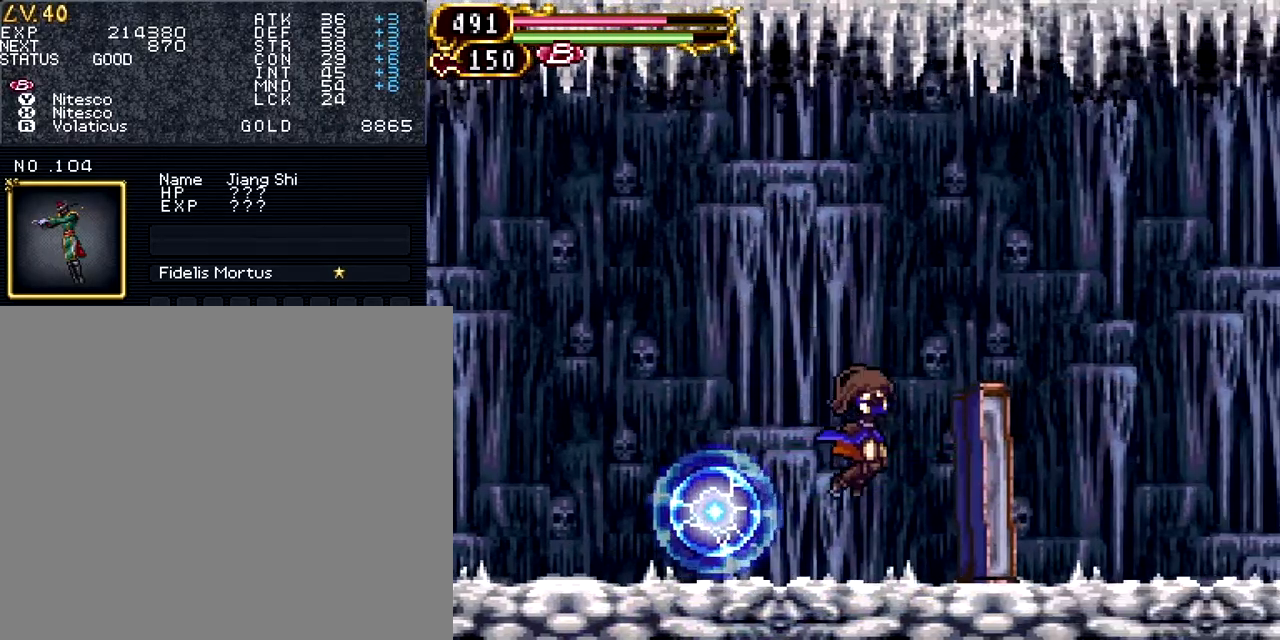
Gameplay with a controller (PlayStation layout); each line is a JSON object with the inputs held at the frame after it. "events" lists button and stick changes between this image and that frame as [ms after this image, input, new state], when the widget could be followed in between. Not read: L1 L3 R3 left_stick right_stick.
{"buttons": ["DPAD_RIGHT"], "events": []}
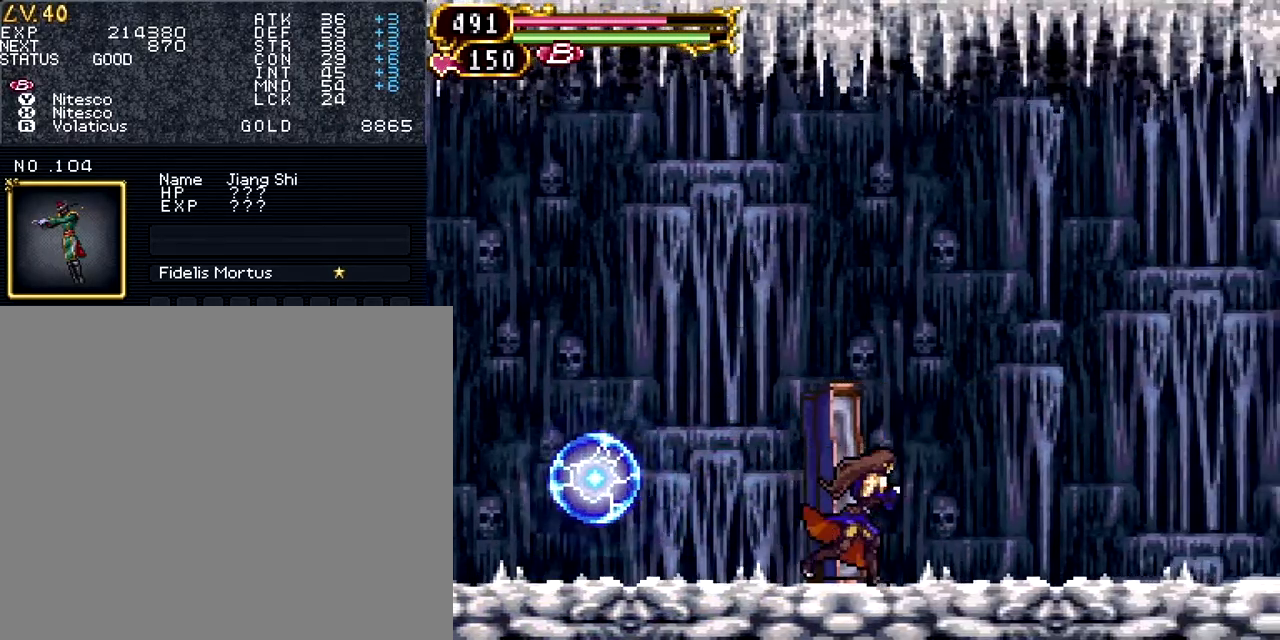
{"buttons": ["DPAD_RIGHT"], "events": []}
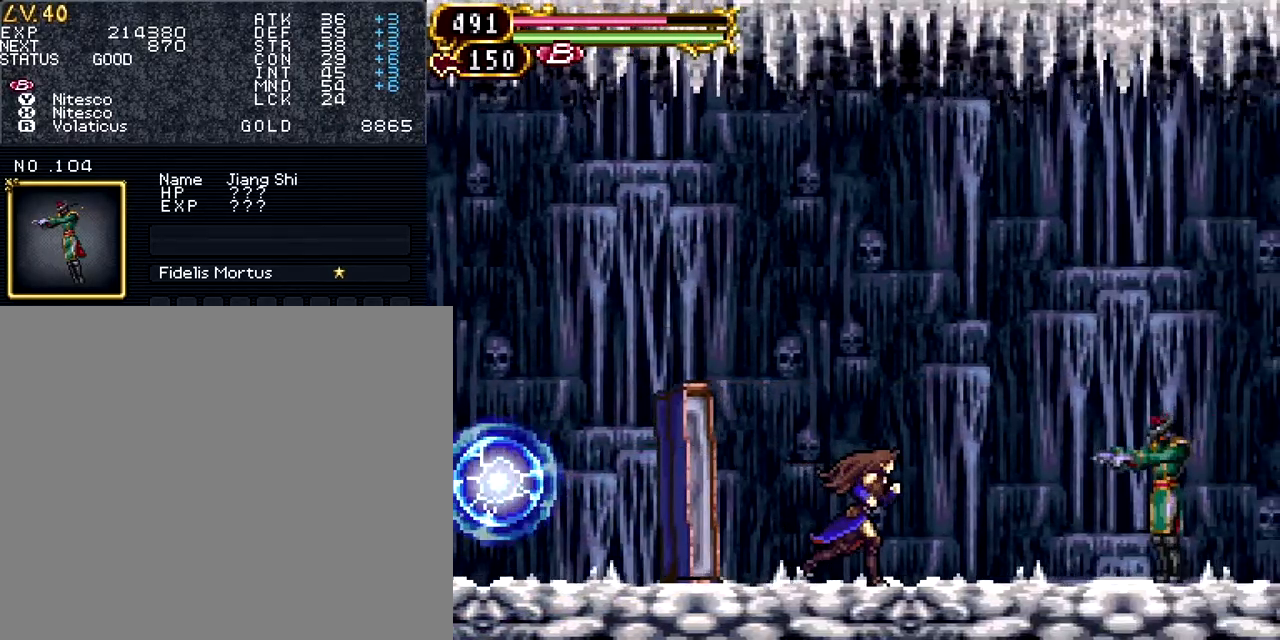
{"buttons": [], "events": [[50, "DPAD_RIGHT", "up"], [301, "TRIANGLE", "down"], [351, "SQUARE", "down"], [384, "TRIANGLE", "up"], [434, "SQUARE", "up"]]}
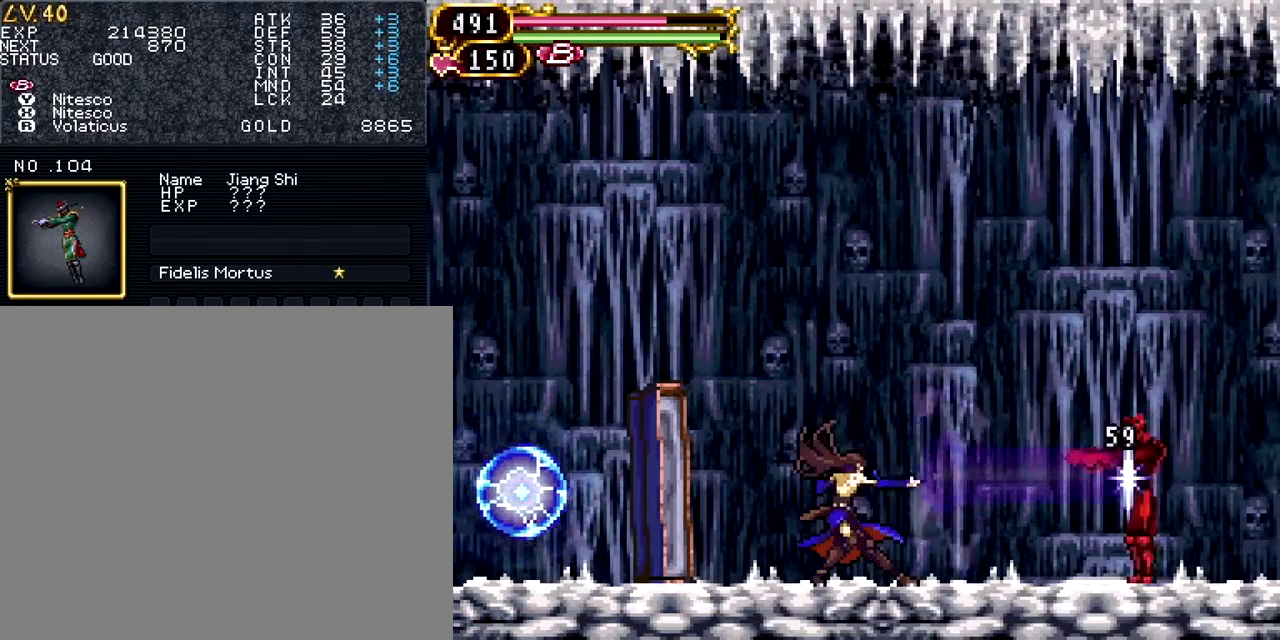
{"buttons": [], "events": []}
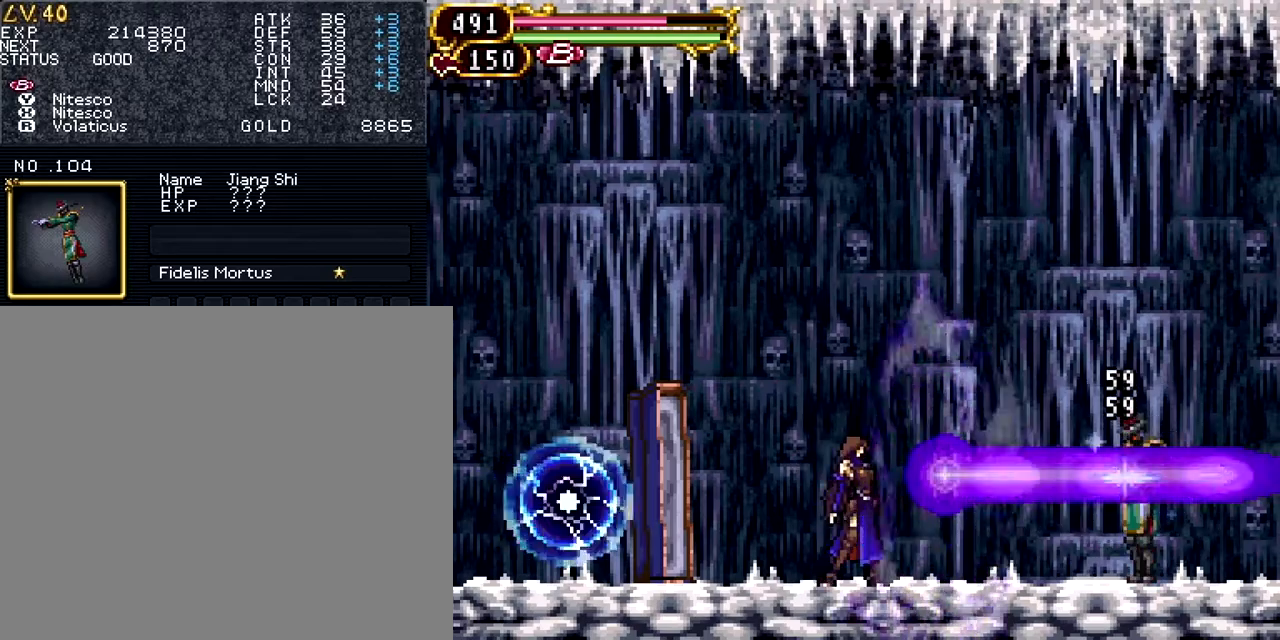
{"buttons": ["CROSS"], "events": [[251, "CROSS", "down"]]}
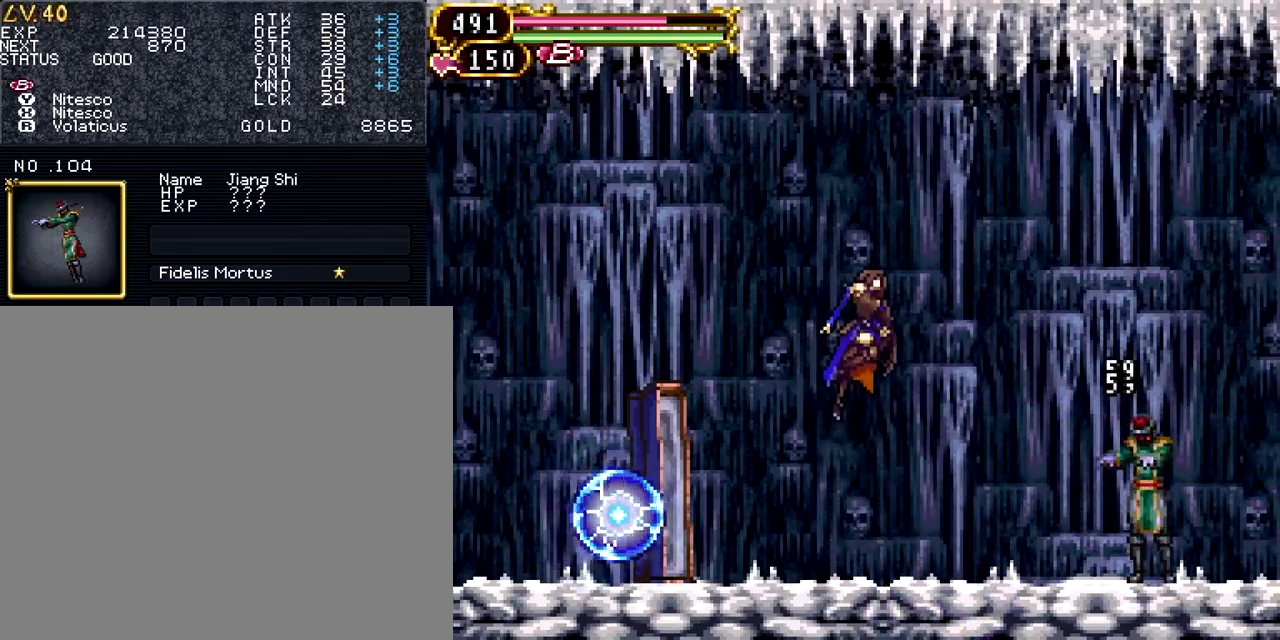
{"buttons": ["DPAD_RIGHT"], "events": [[83, "CROSS", "up"], [400, "DPAD_RIGHT", "down"]]}
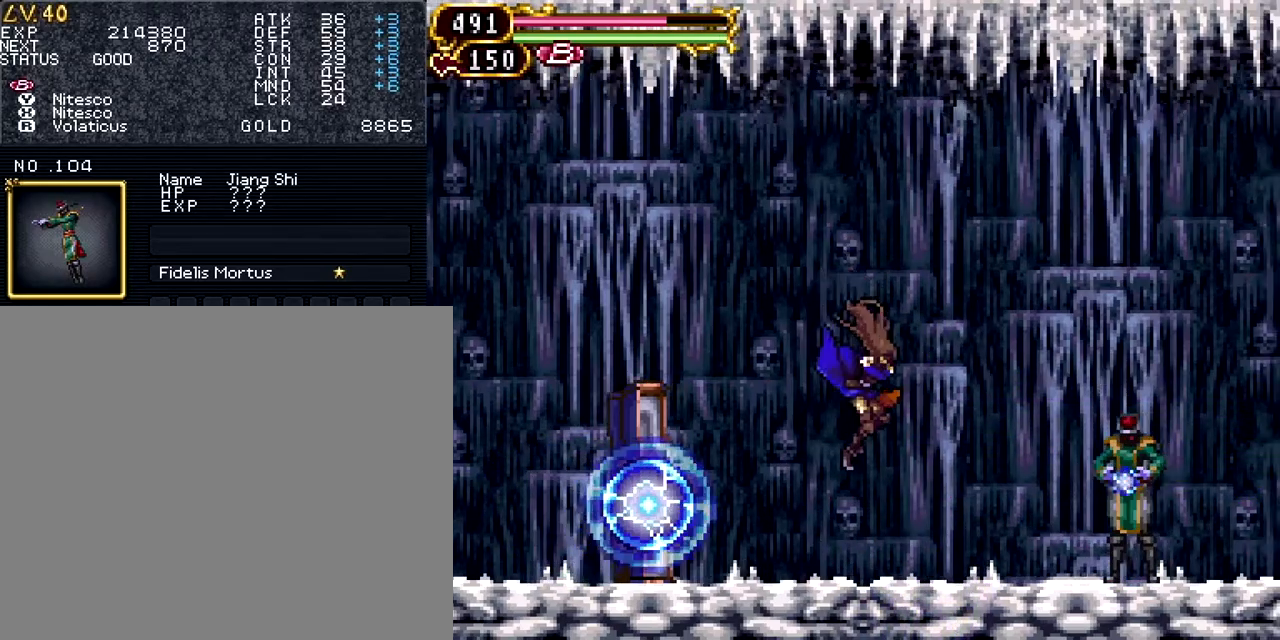
{"buttons": [], "events": [[17, "DPAD_RIGHT", "up"], [117, "SQUARE", "down"], [251, "SQUARE", "up"], [334, "TRIANGLE", "down"], [434, "TRIANGLE", "up"]]}
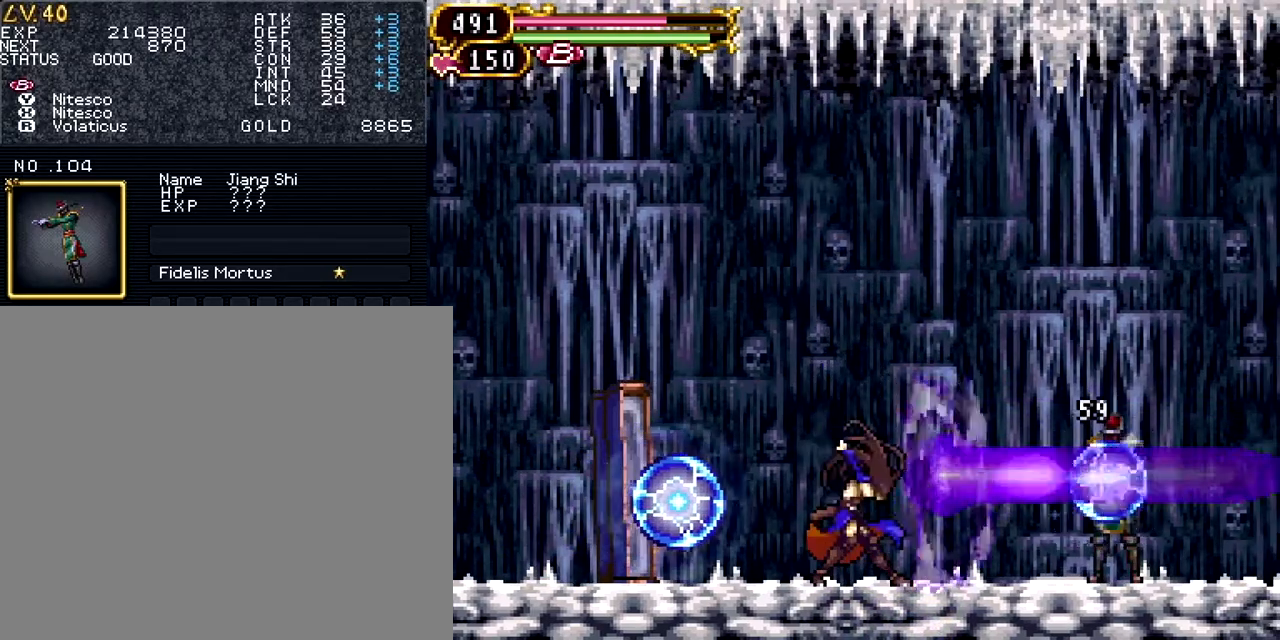
{"buttons": [], "events": [[33, "SQUARE", "down"], [133, "SQUARE", "up"]]}
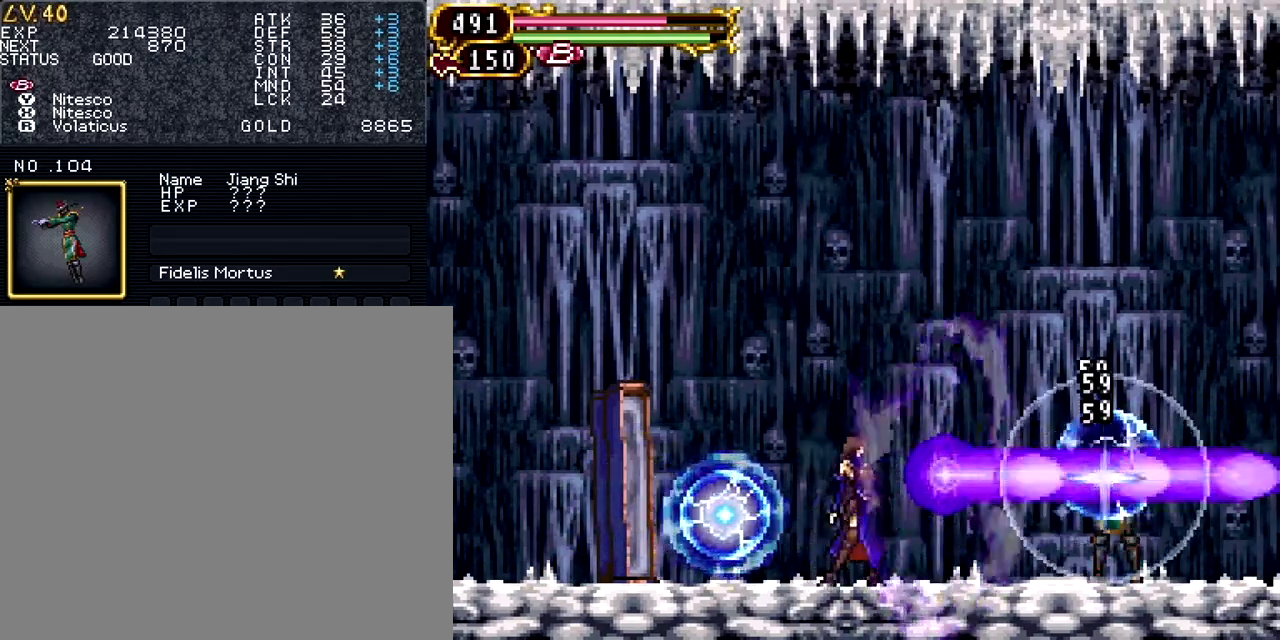
{"buttons": ["DPAD_LEFT"], "events": [[84, "DPAD_RIGHT", "down"], [184, "CROSS", "down"], [184, "DPAD_RIGHT", "up"], [451, "CROSS", "up"], [451, "DPAD_LEFT", "down"]]}
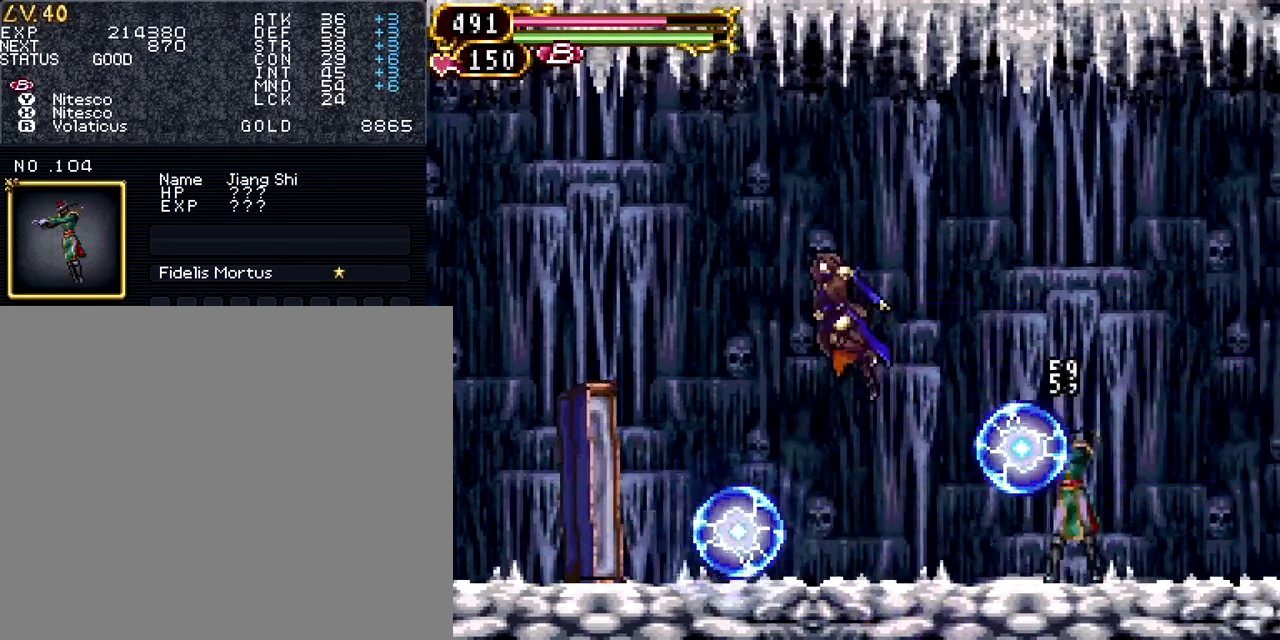
{"buttons": ["DPAD_LEFT"], "events": [[83, "CROSS", "down"], [300, "CROSS", "up"]]}
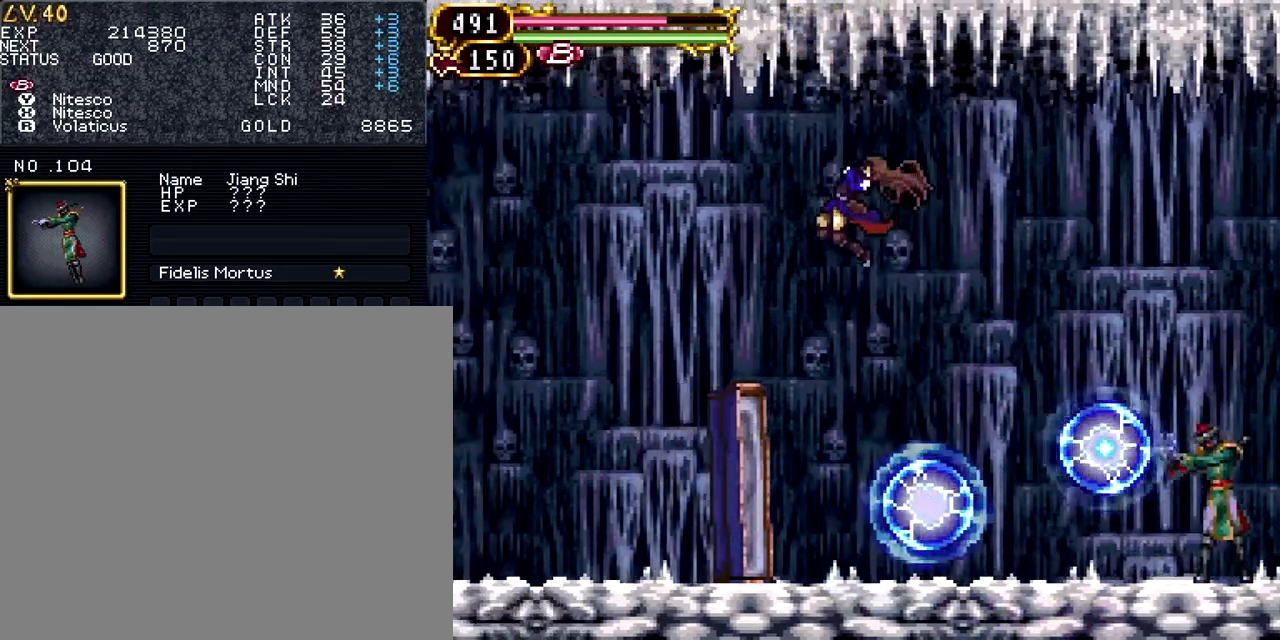
{"buttons": [], "events": [[451, "DPAD_LEFT", "up"]]}
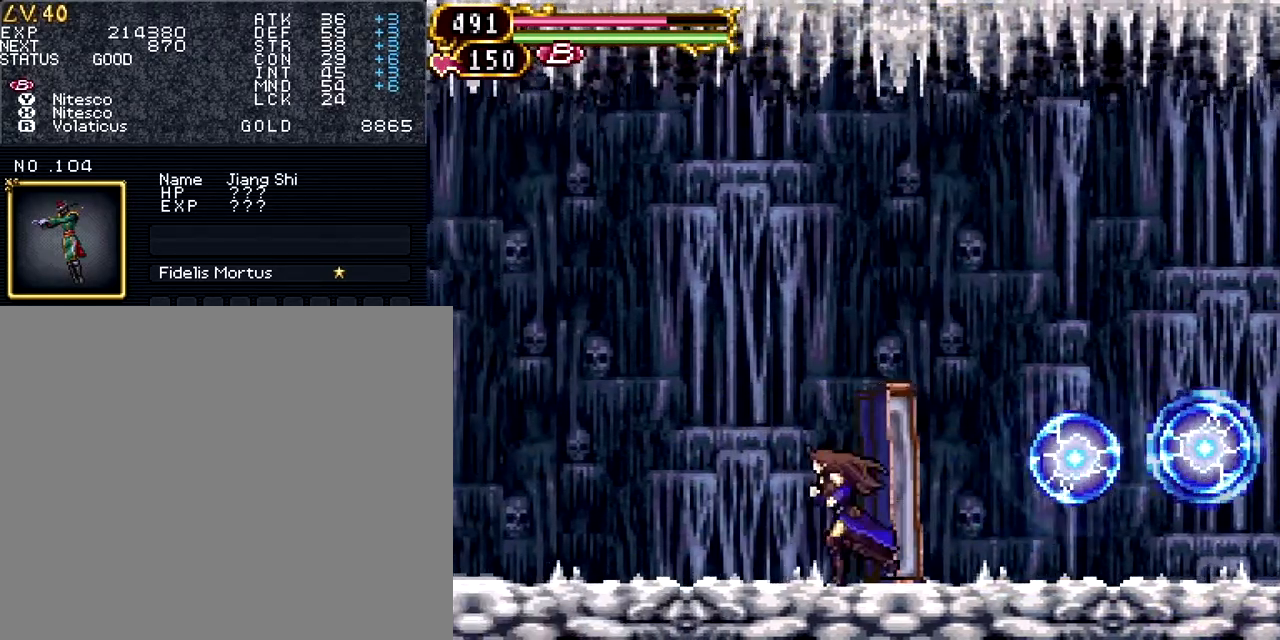
{"buttons": [], "events": [[117, "DPAD_RIGHT", "down"], [217, "DPAD_RIGHT", "up"]]}
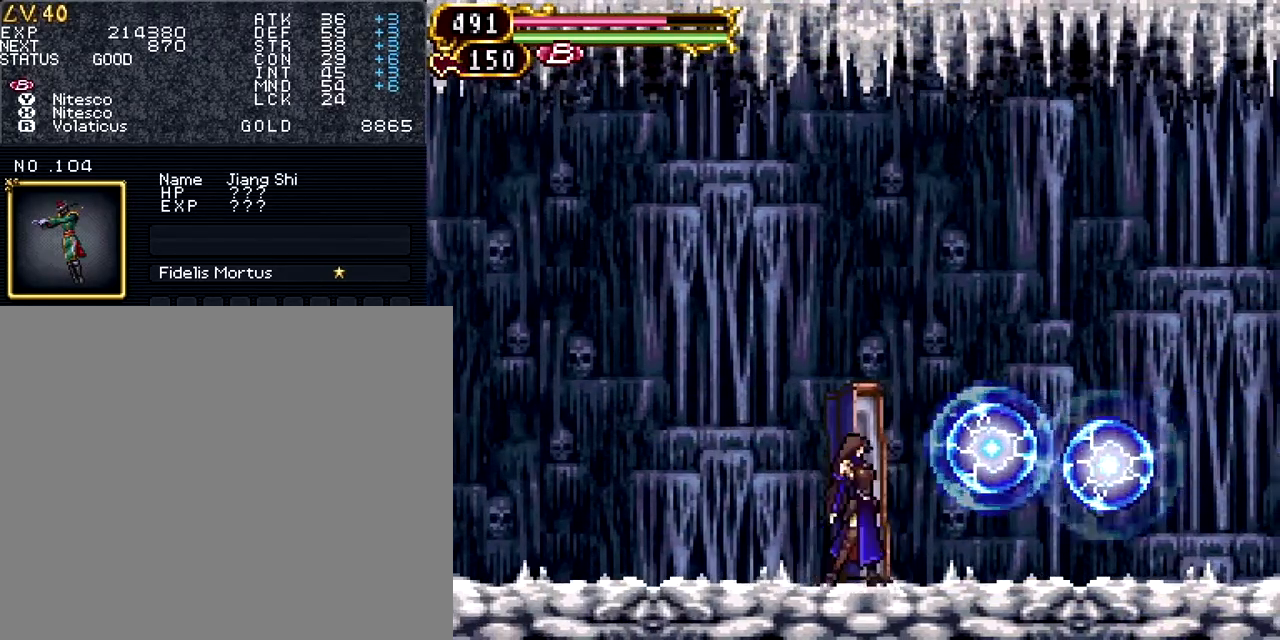
{"buttons": ["CROSS", "DPAD_RIGHT"], "events": [[50, "DPAD_LEFT", "down"], [201, "DPAD_LEFT", "up"], [251, "CROSS", "down"], [501, "DPAD_RIGHT", "down"]]}
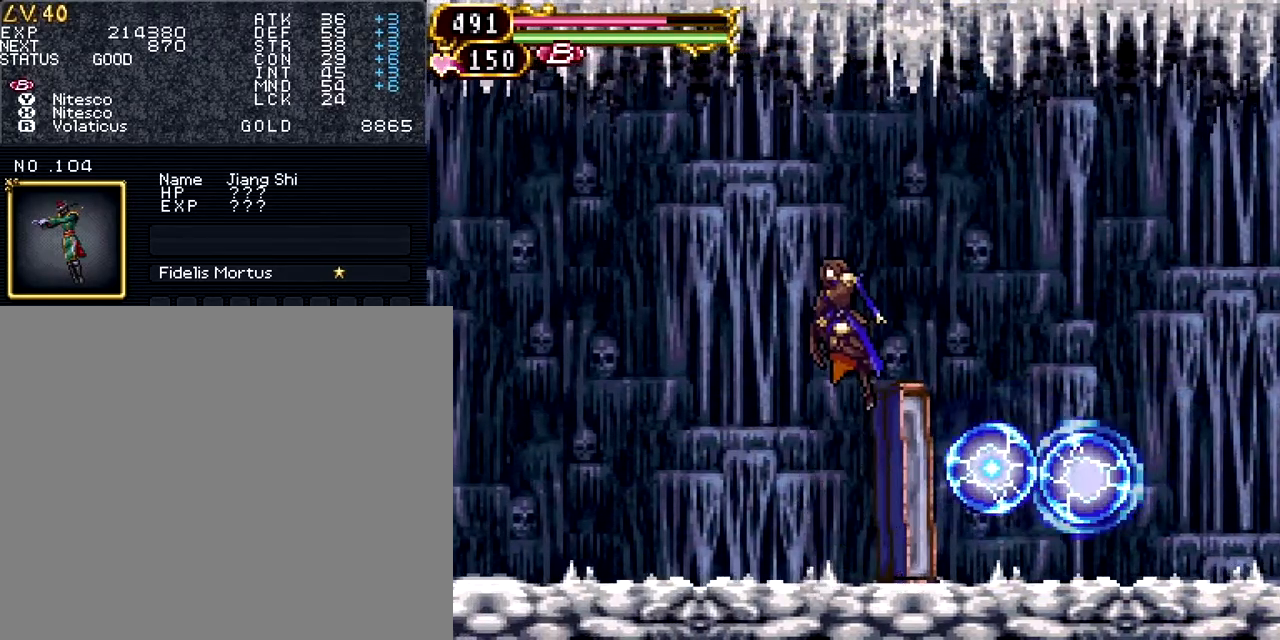
{"buttons": ["CROSS", "R1", "DPAD_RIGHT"], "events": [[100, "CROSS", "up"], [183, "CROSS", "down"], [467, "R1", "down"]]}
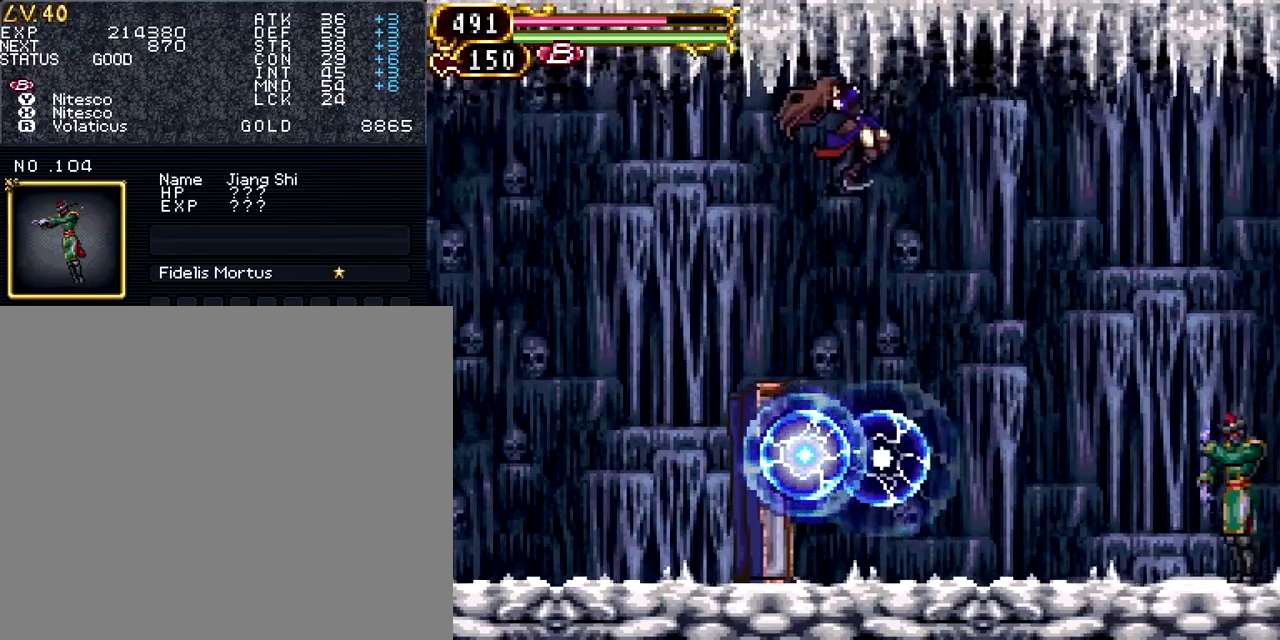
{"buttons": ["DPAD_RIGHT"], "events": [[50, "CROSS", "up"], [100, "R1", "up"]]}
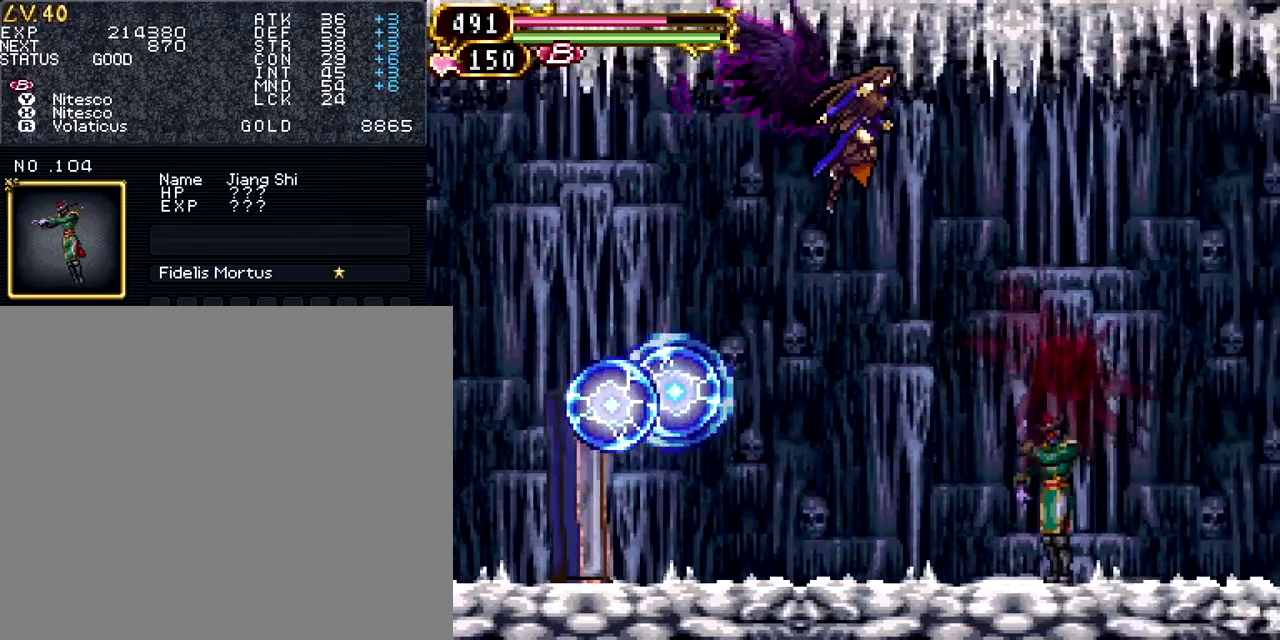
{"buttons": [], "events": [[33, "R1", "down"], [33, "R2", "down"], [83, "DPAD_RIGHT", "up"], [133, "R1", "up"], [133, "R2", "up"]]}
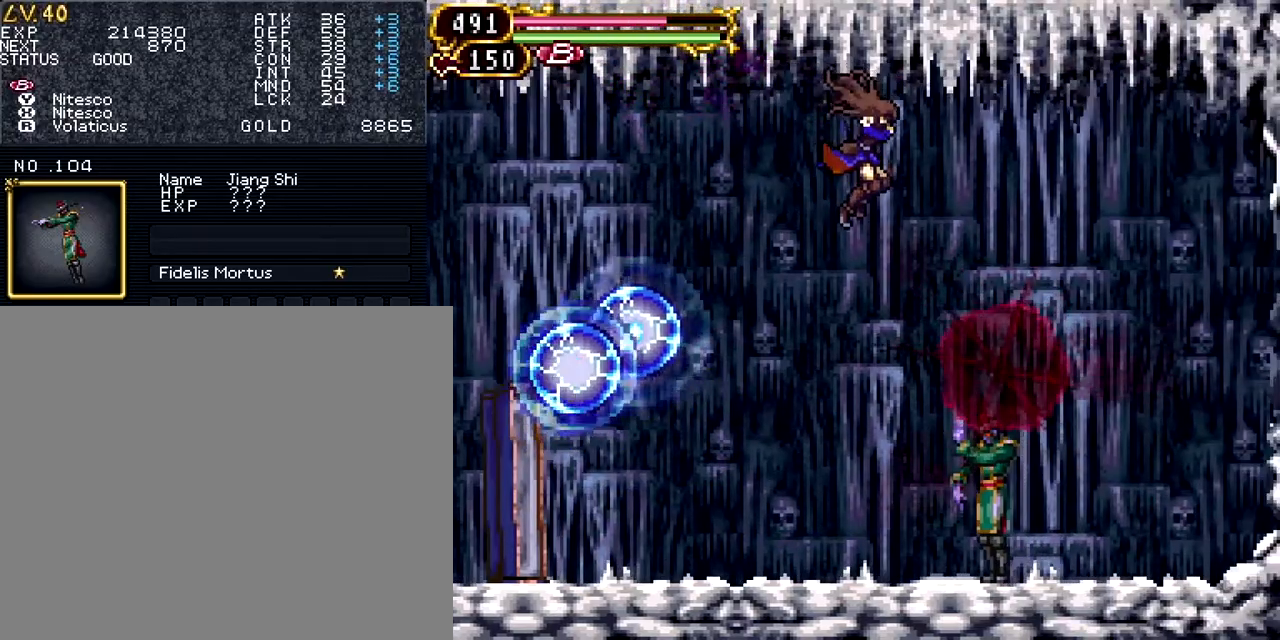
{"buttons": [], "events": [[100, "SQUARE", "down"], [234, "SQUARE", "up"], [334, "TRIANGLE", "down"], [467, "TRIANGLE", "up"]]}
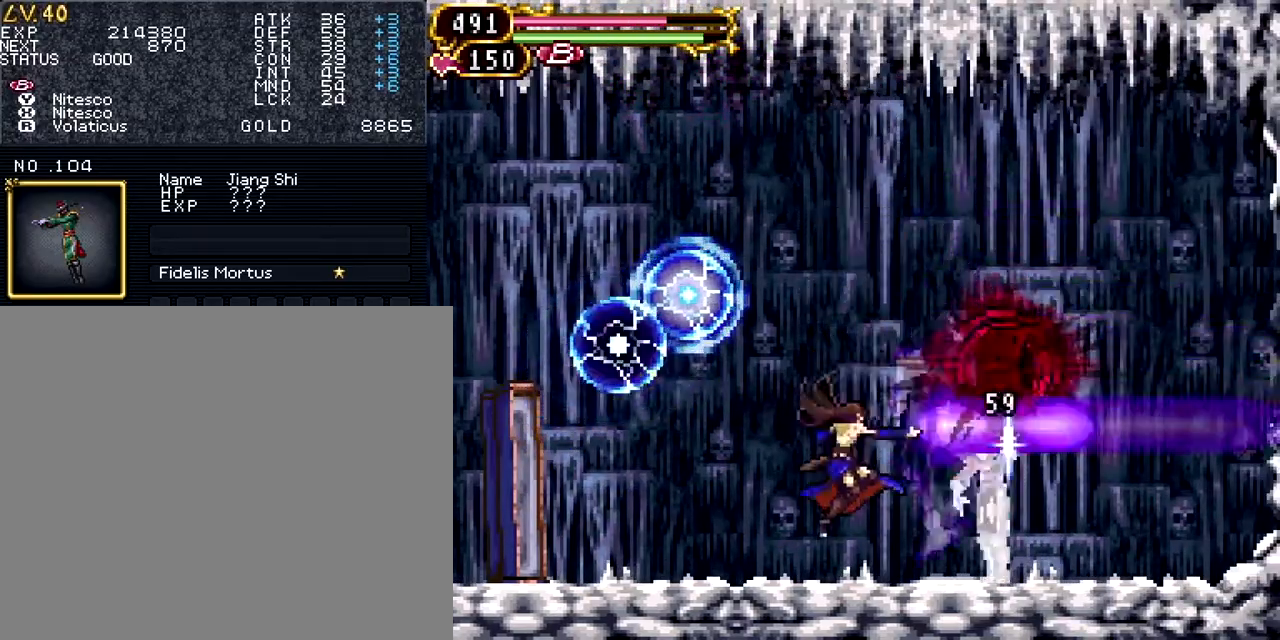
{"buttons": [], "events": [[83, "SQUARE", "down"], [183, "SQUARE", "up"], [200, "L2", "down"], [283, "L2", "up"], [300, "TRIANGLE", "down"], [400, "TRIANGLE", "up"]]}
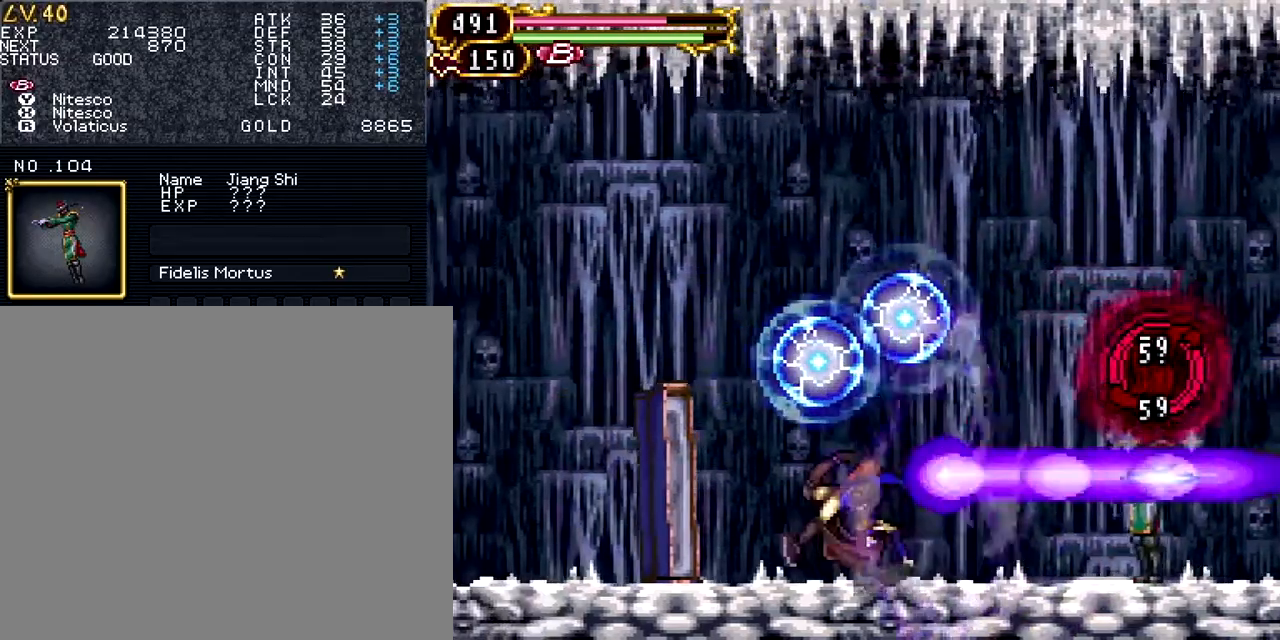
{"buttons": ["CROSS", "DPAD_DOWN", "DPAD_LEFT"], "events": [[100, "DPAD_LEFT", "down"], [134, "DPAD_DOWN", "down"], [167, "DPAD_LEFT", "up"], [251, "DPAD_LEFT", "down"], [501, "CROSS", "down"]]}
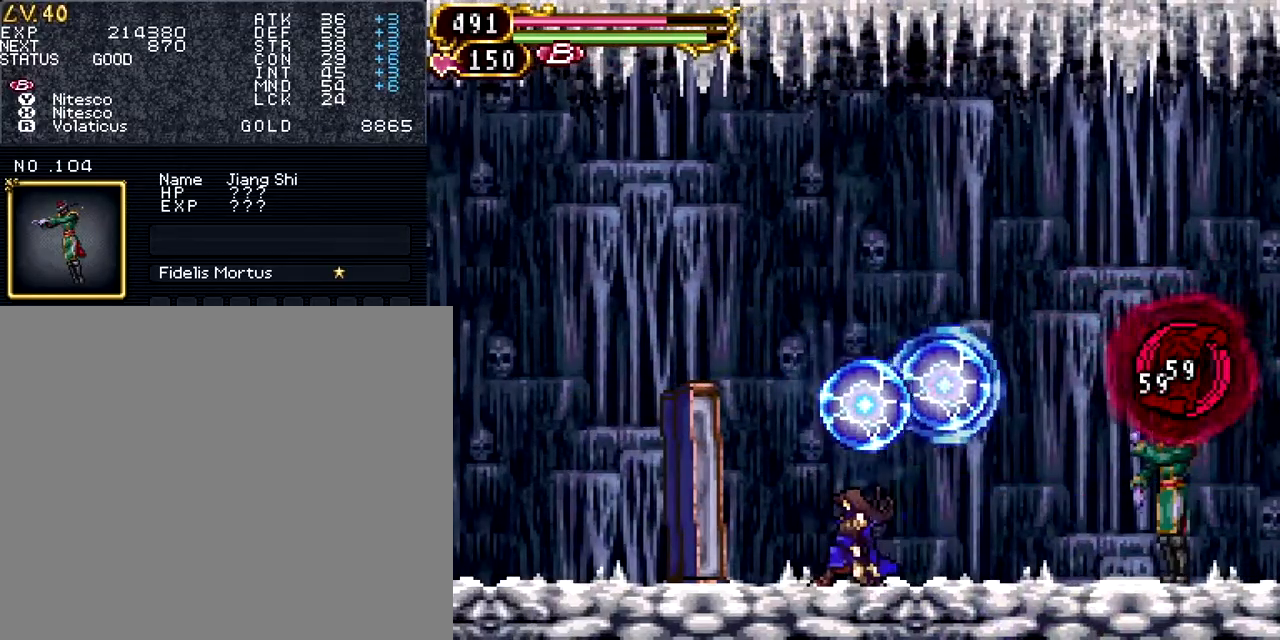
{"buttons": [], "events": [[150, "CROSS", "up"], [250, "CROSS", "down"], [350, "CROSS", "up"], [400, "DPAD_LEFT", "up"], [417, "DPAD_DOWN", "up"]]}
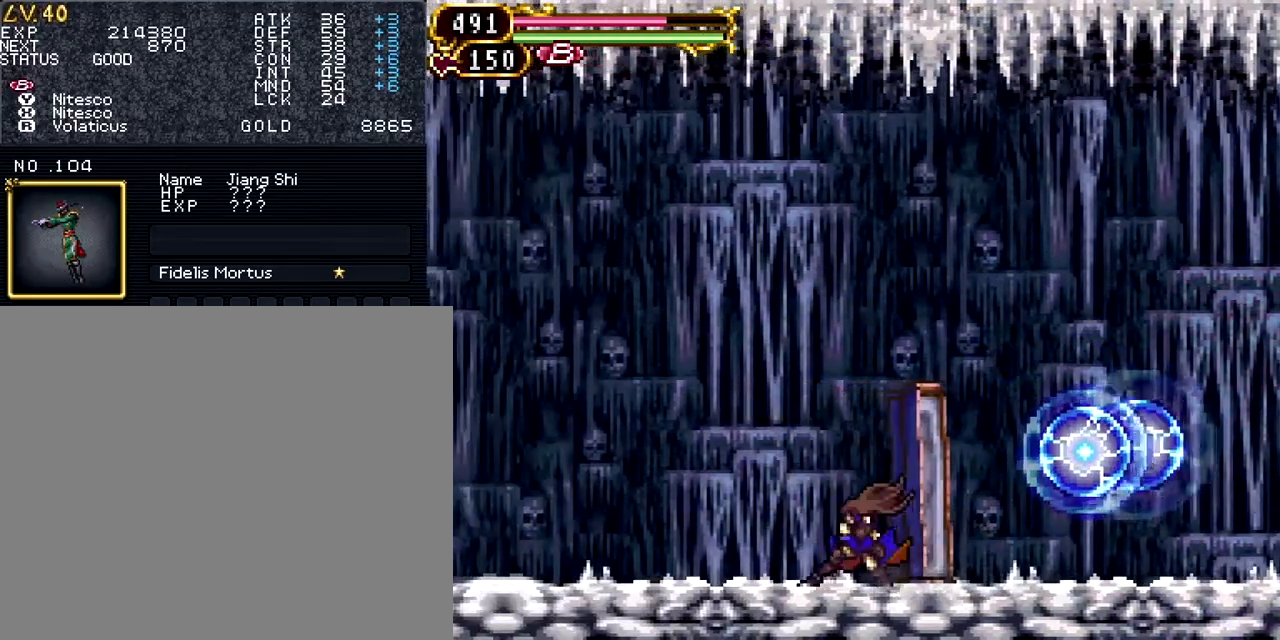
{"buttons": ["SQUARE"], "events": [[184, "DPAD_RIGHT", "down"], [317, "DPAD_RIGHT", "up"], [451, "SQUARE", "down"]]}
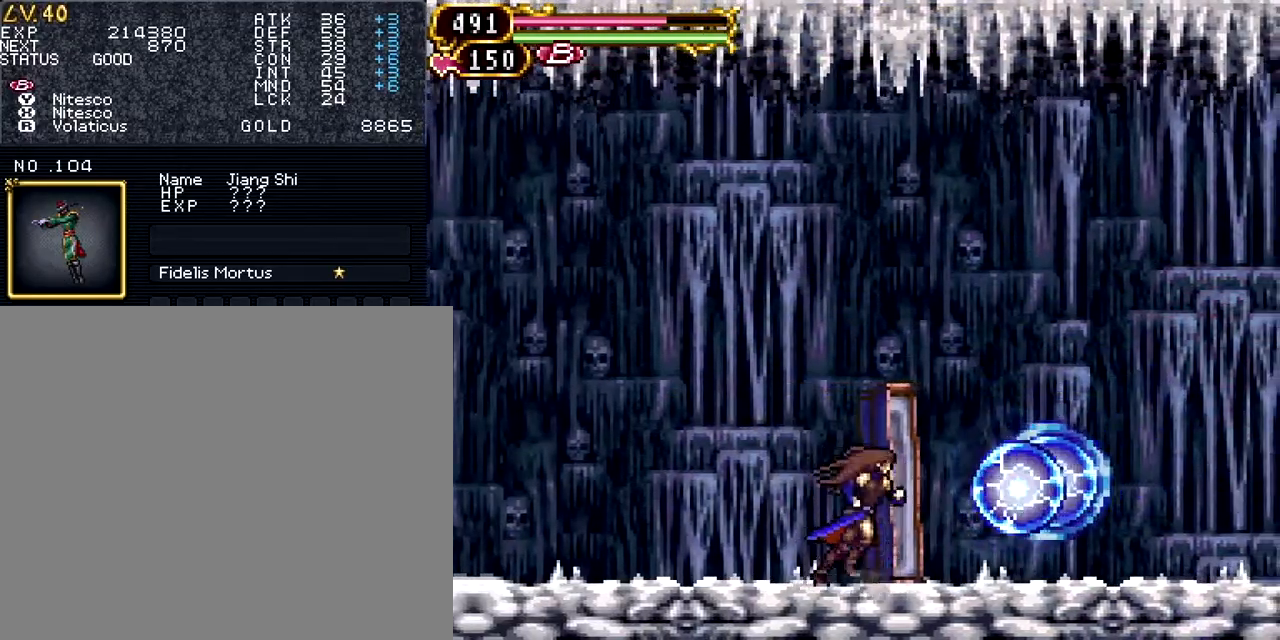
{"buttons": [], "events": [[83, "SQUARE", "up"], [200, "TRIANGLE", "down"], [317, "TRIANGLE", "up"], [367, "L2", "down"], [500, "L2", "up"]]}
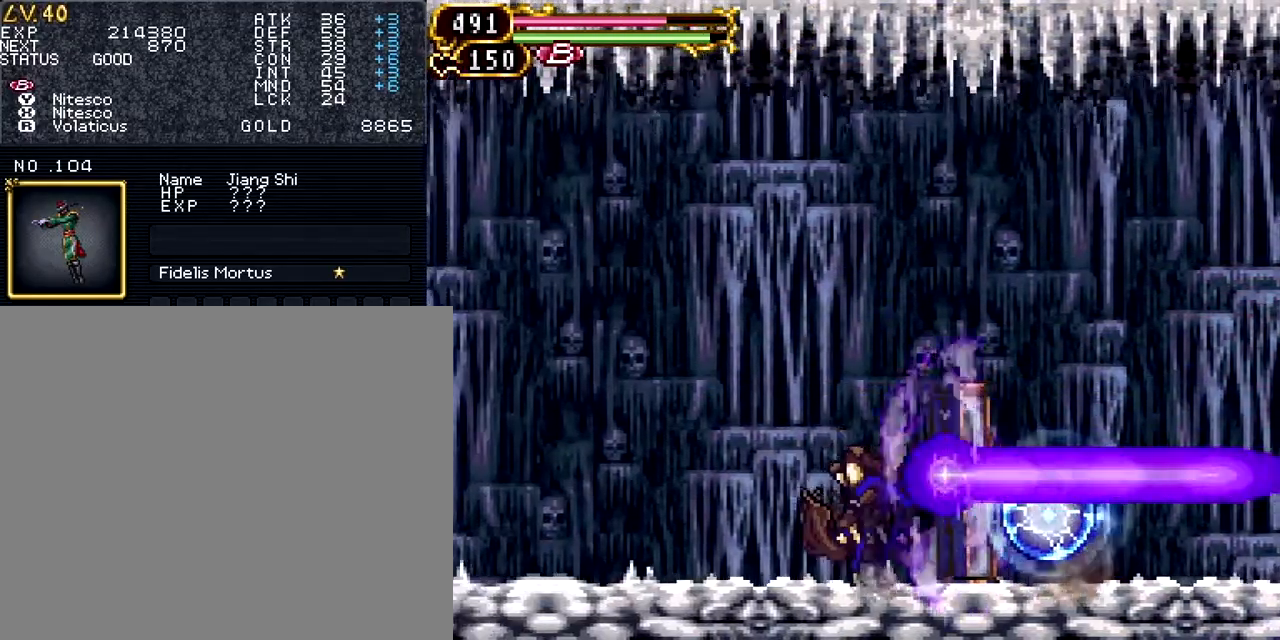
{"buttons": [], "events": []}
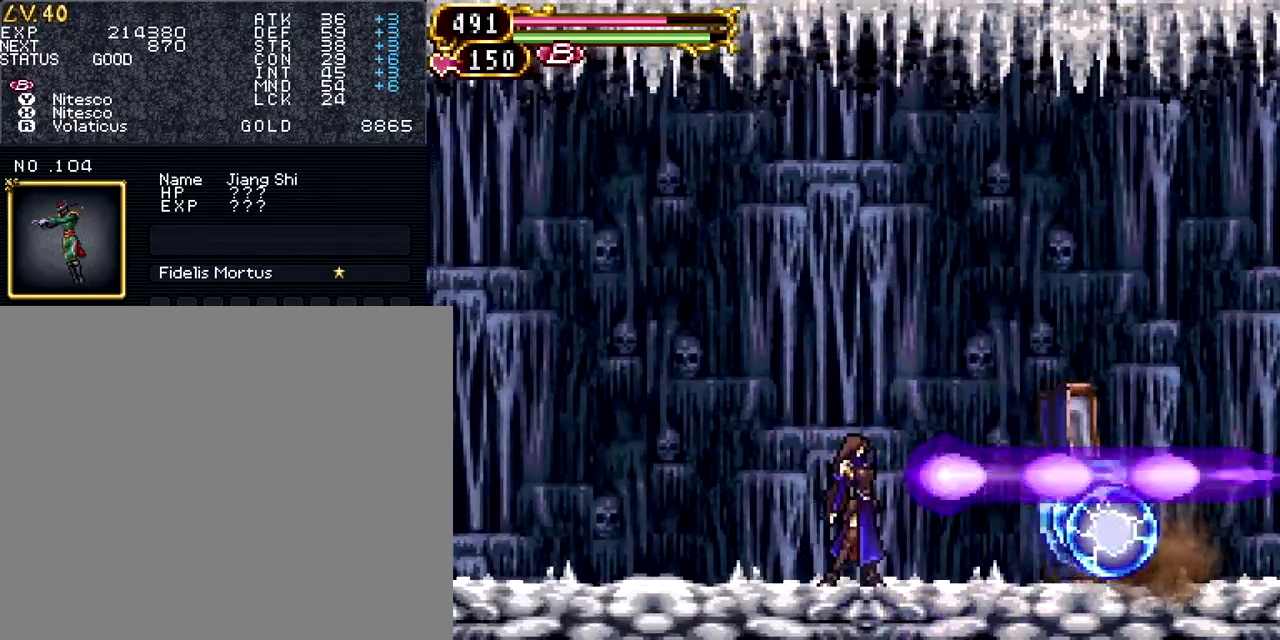
{"buttons": ["CROSS", "DPAD_RIGHT"], "events": [[167, "DPAD_RIGHT", "down"], [200, "CROSS", "down"], [400, "CROSS", "up"], [484, "CROSS", "down"]]}
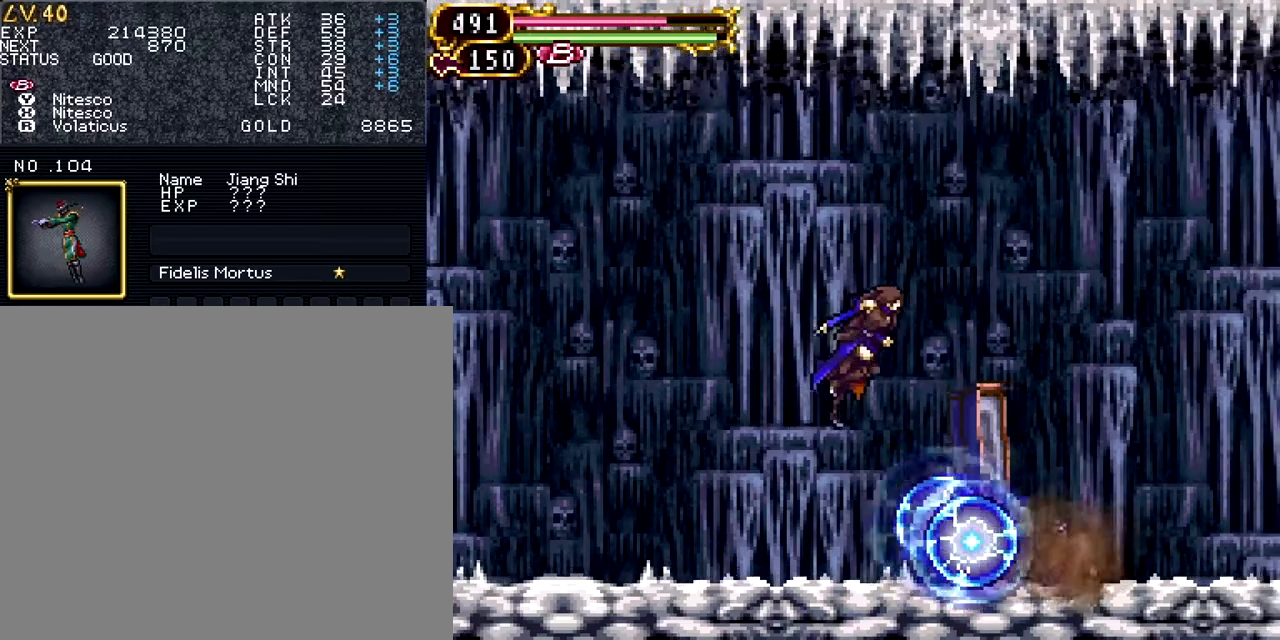
{"buttons": ["SQUARE", "DPAD_RIGHT"], "events": [[201, "CROSS", "up"], [434, "SQUARE", "down"]]}
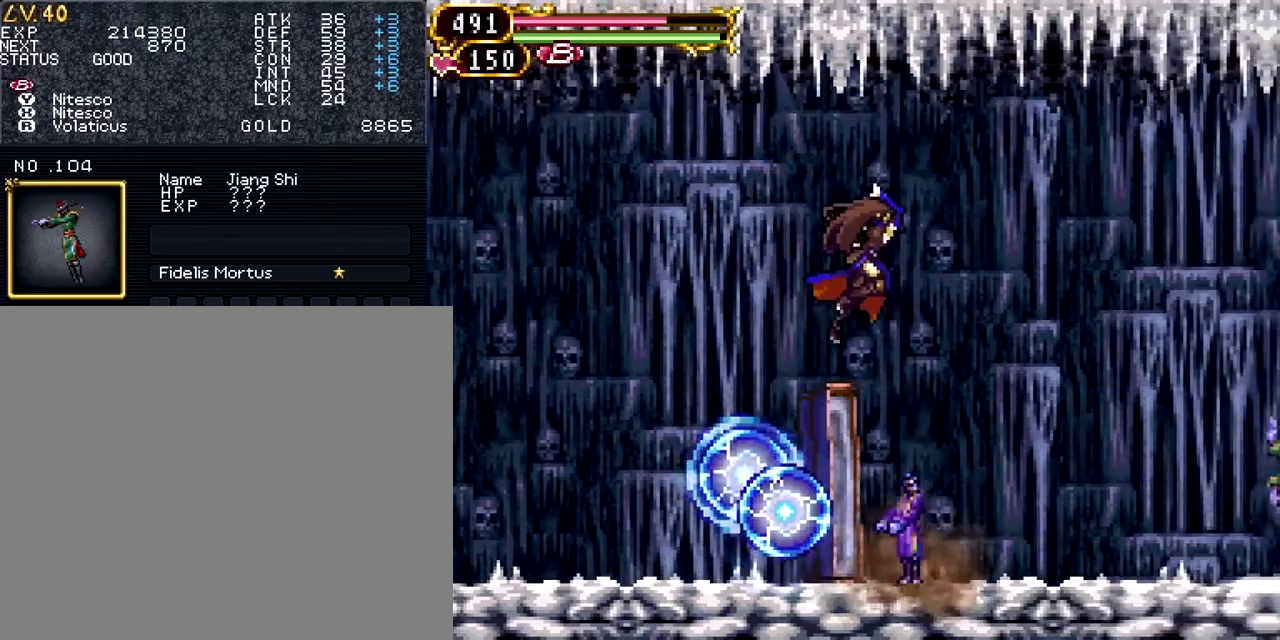
{"buttons": ["DPAD_RIGHT"], "events": [[117, "SQUARE", "up"]]}
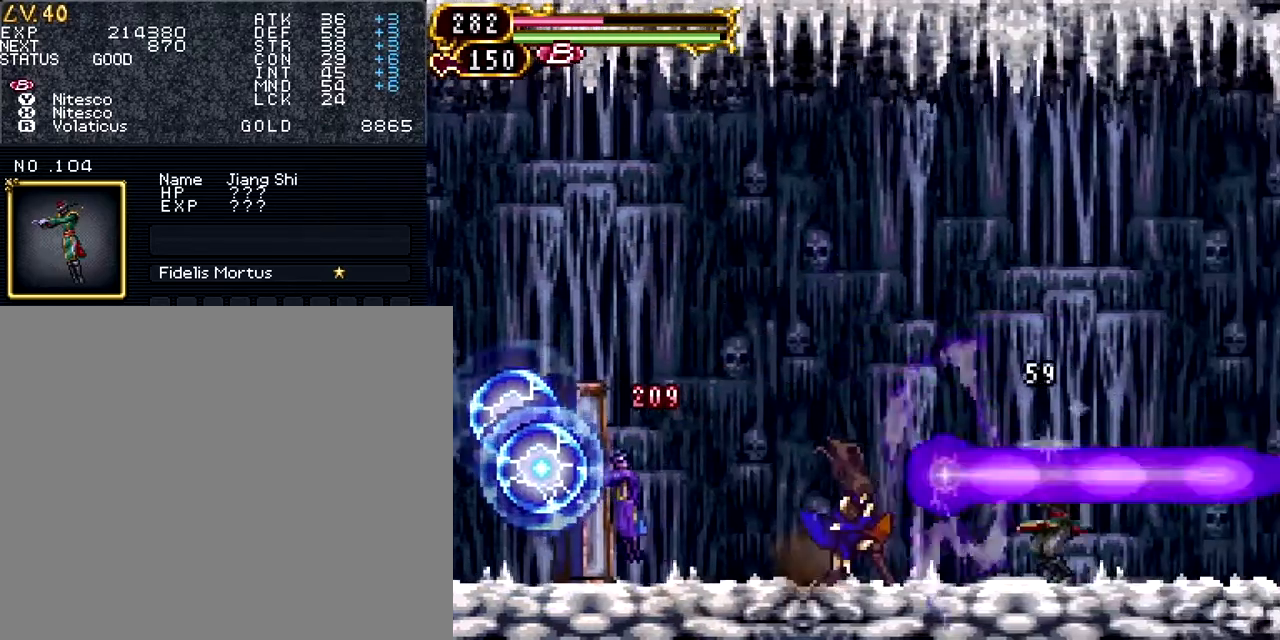
{"buttons": ["CROSS"], "events": [[134, "DPAD_RIGHT", "up"], [234, "CROSS", "down"]]}
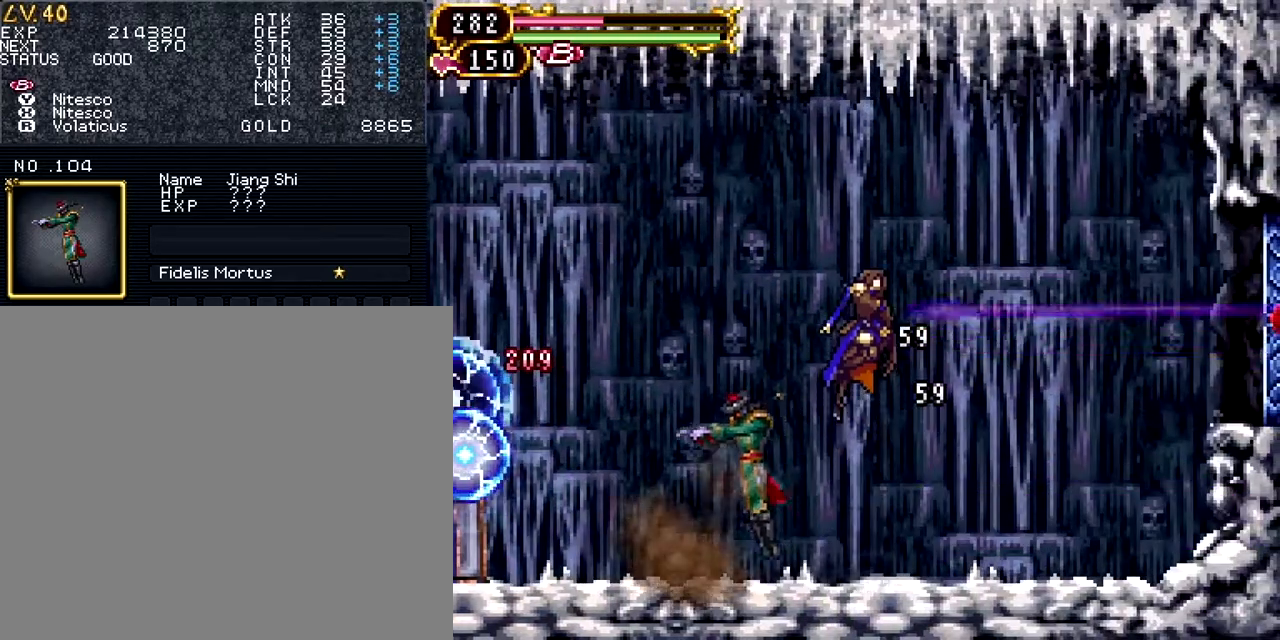
{"buttons": ["DPAD_LEFT"], "events": [[17, "CROSS", "up"], [33, "DPAD_RIGHT", "down"], [450, "DPAD_LEFT", "down"], [450, "DPAD_RIGHT", "up"]]}
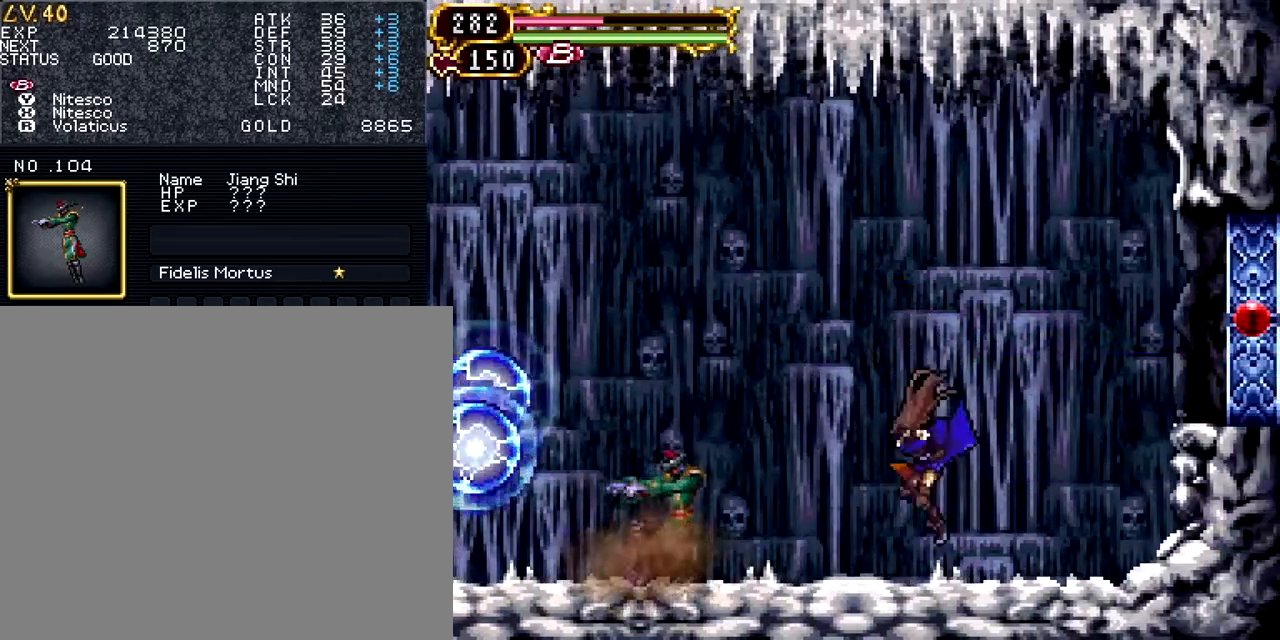
{"buttons": ["SQUARE"], "events": [[50, "SQUARE", "down"], [117, "DPAD_LEFT", "up"], [184, "SQUARE", "up"], [284, "TRIANGLE", "down"], [401, "TRIANGLE", "up"], [484, "SQUARE", "down"]]}
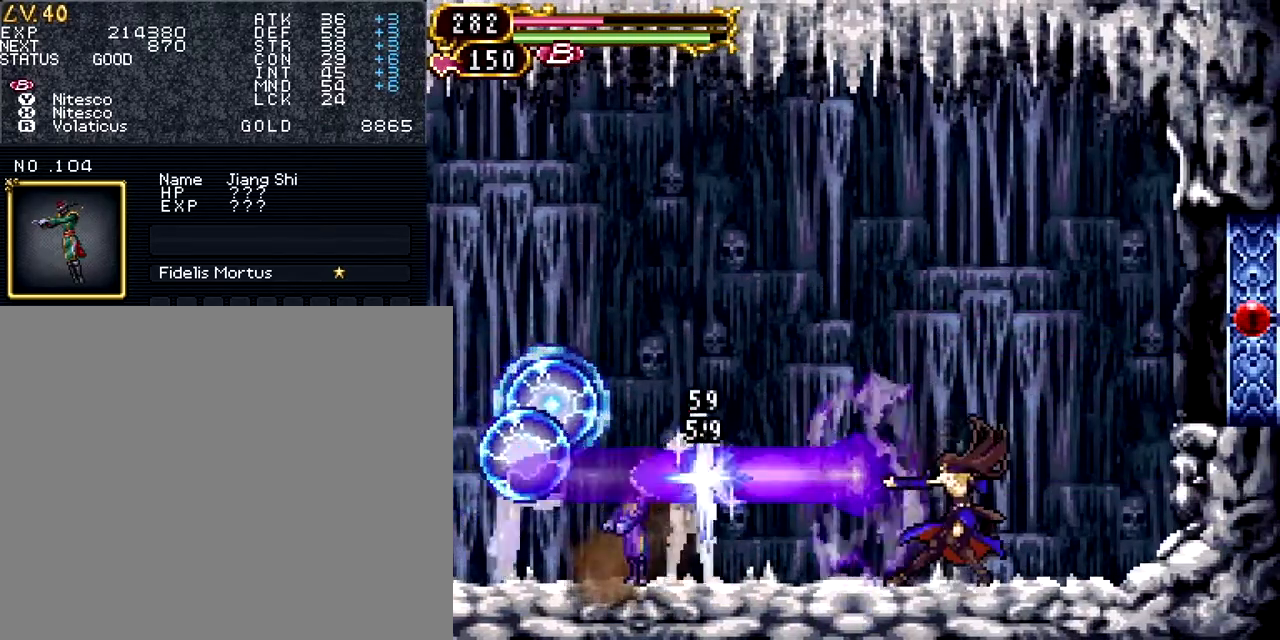
{"buttons": ["SQUARE"]}